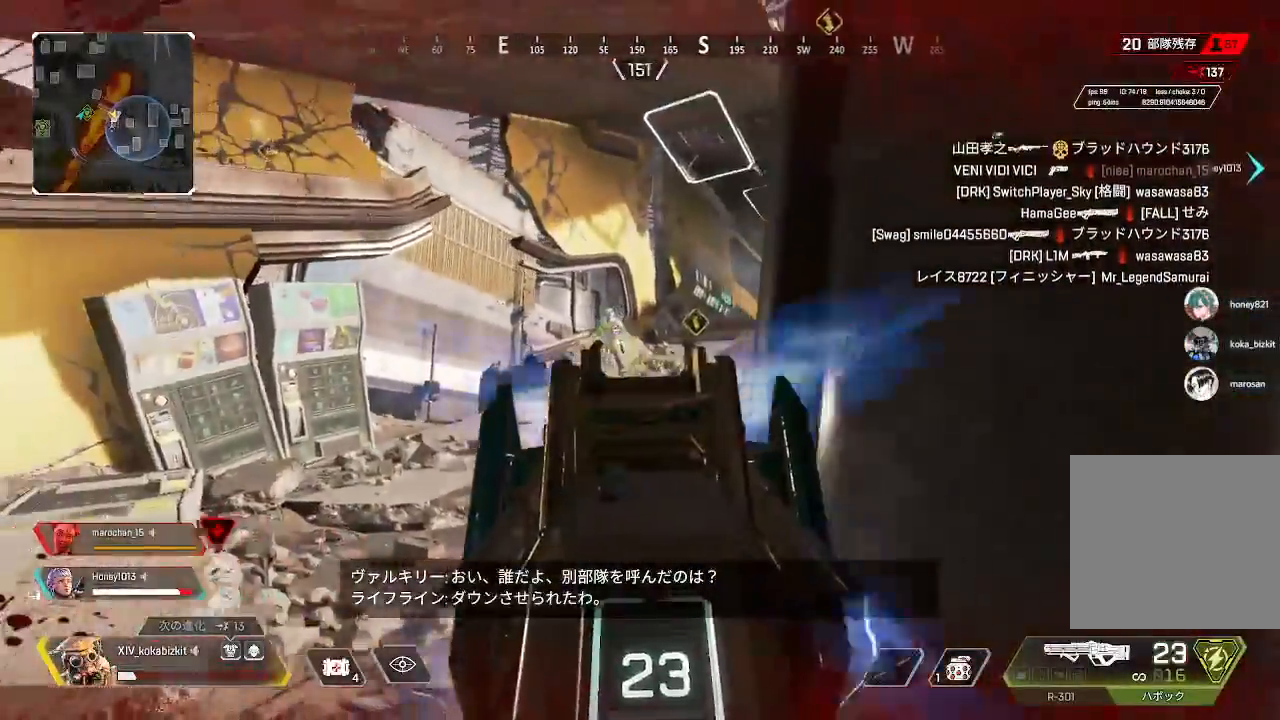
Gameplay with a controller (PlayStation layout); each line is a JSON object with the inputs held at the frame after it. "events" lists button and stick changes between this image and that frame as [ms after this image, input, new state], when the widget could be followed in between.
{"buttons": ["L2", "R1"], "left_stick": "down", "right_stick": "down-left", "events": [[117, "left_stick", "down"], [150, "right_stick", "center"], [200, "right_stick", "down-left"]]}
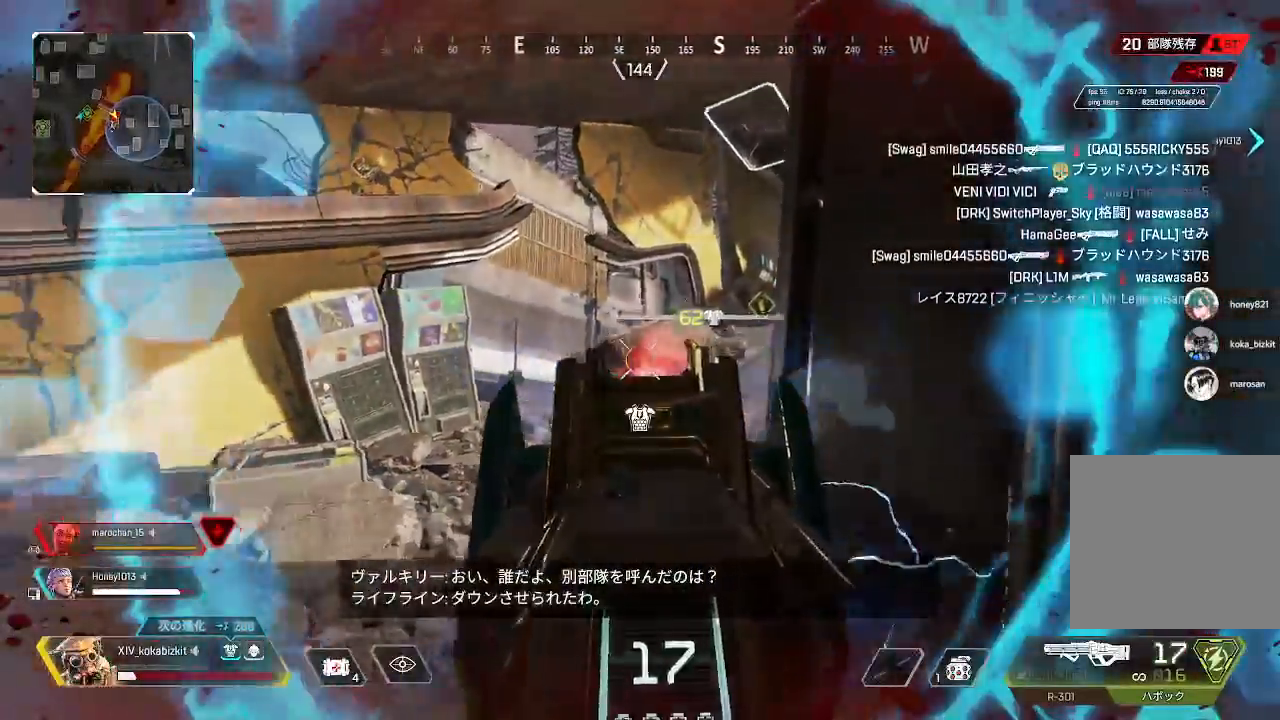
{"buttons": ["L2", "R1"], "left_stick": "down", "right_stick": "down-left", "events": [[317, "left_stick", "right"], [317, "right_stick", "up-right"], [417, "left_stick", "down"], [417, "right_stick", "down-left"]]}
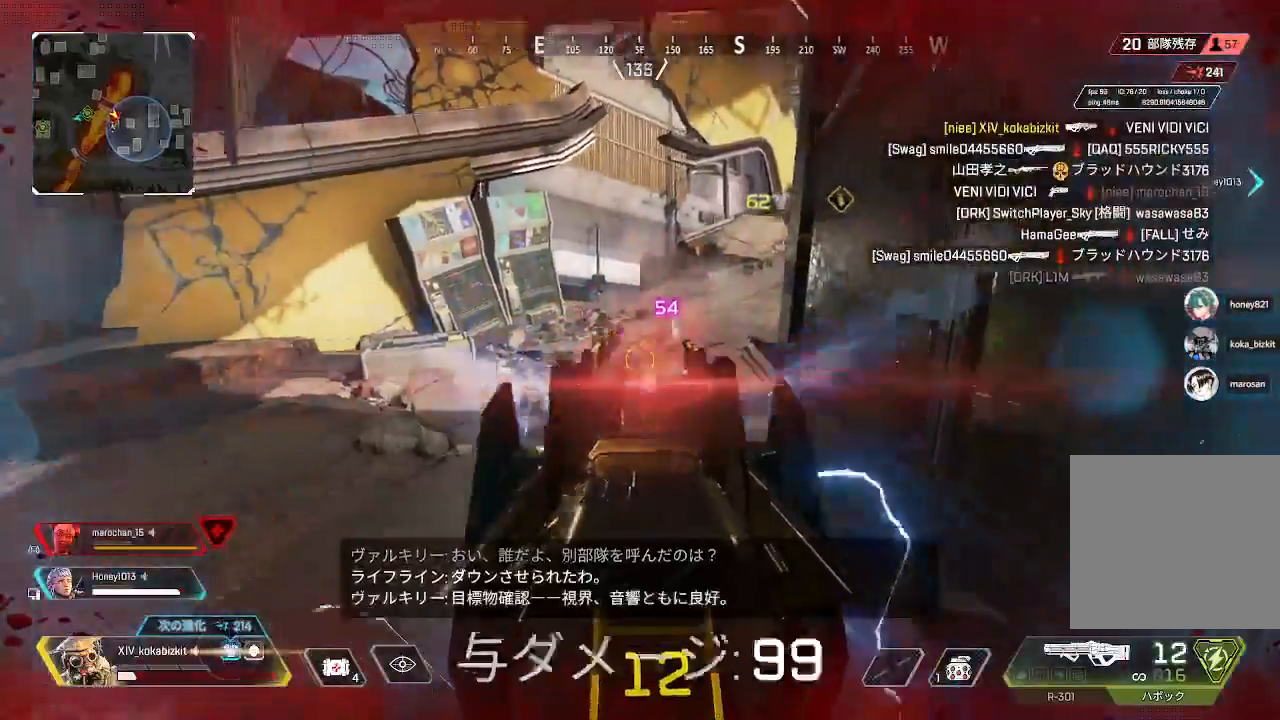
{"buttons": [], "left_stick": "up", "right_stick": "up-right", "events": [[250, "right_stick", "down-right"], [300, "left_stick", "up"], [300, "right_stick", "up-right"], [317, "L2", "up"], [383, "R1", "up"]]}
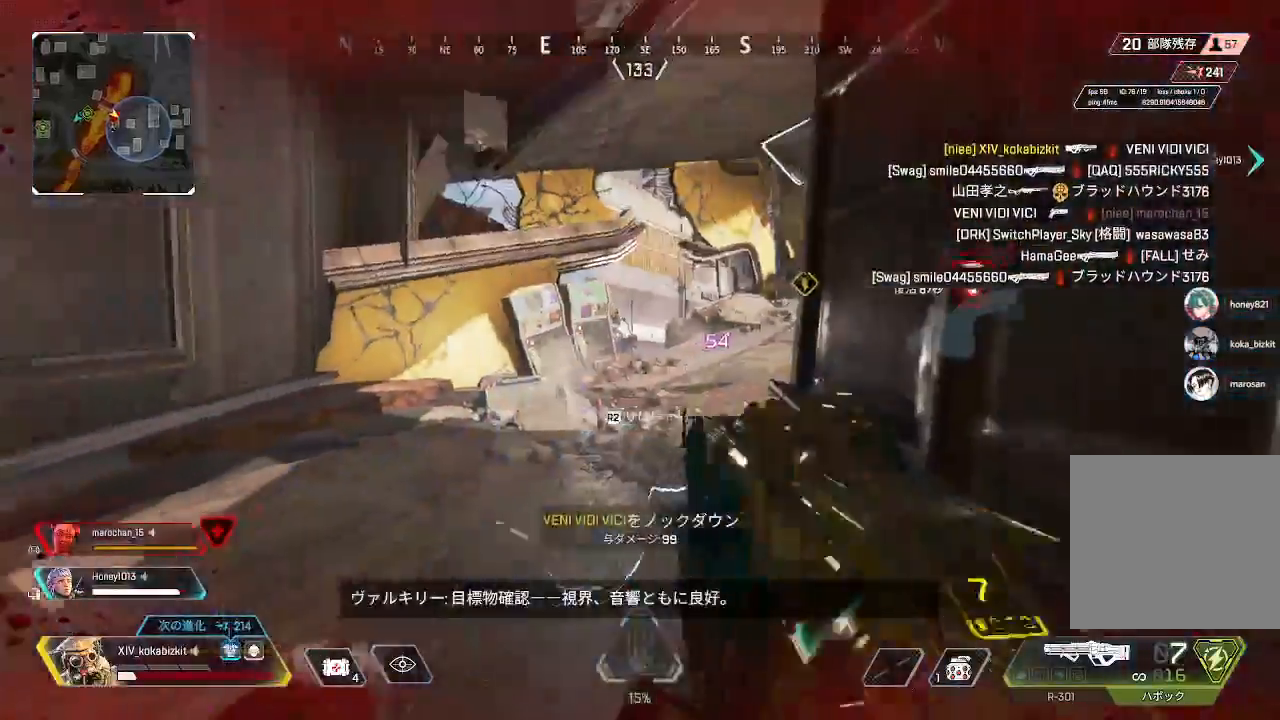
{"buttons": ["L2", "R1"], "left_stick": "up", "right_stick": "up-left", "events": [[33, "right_stick", "right"], [133, "right_stick", "center"], [183, "R1", "down"], [217, "L2", "down"], [267, "right_stick", "down"], [317, "right_stick", "right"], [483, "right_stick", "up-left"]]}
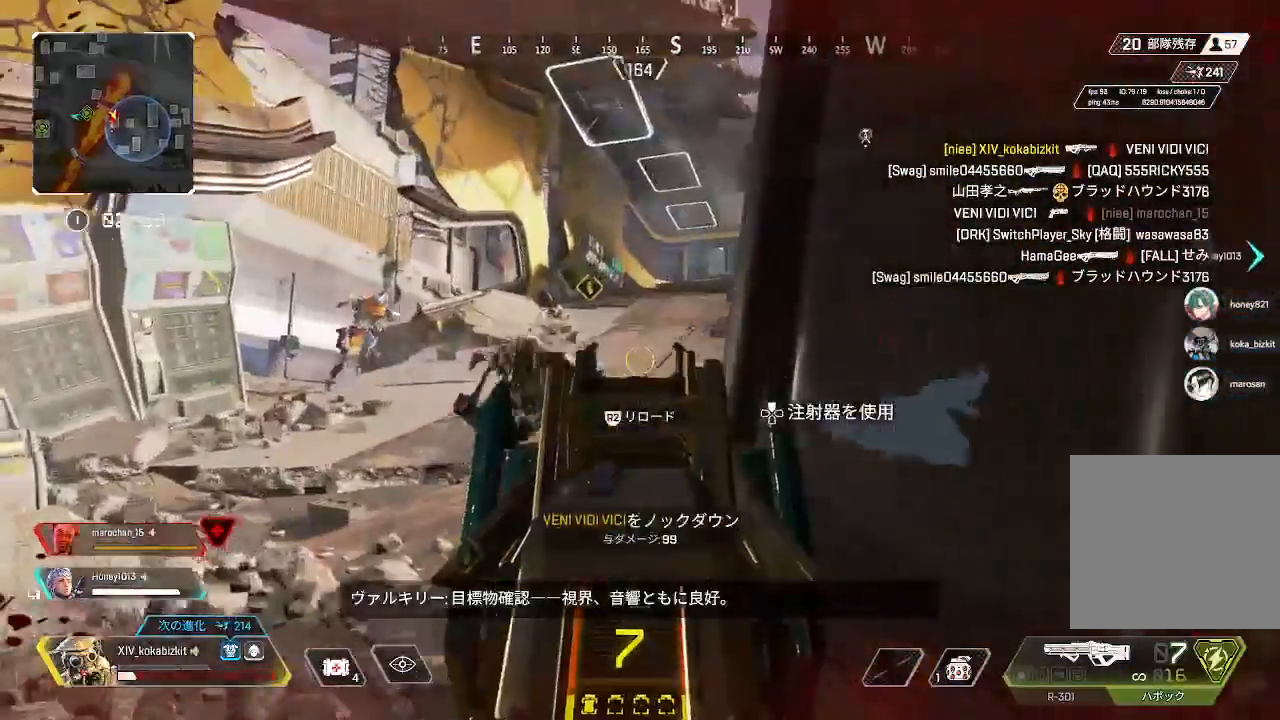
{"buttons": ["L2", "R1"], "left_stick": "down", "right_stick": "down-left", "events": [[33, "left_stick", "down"], [33, "right_stick", "left"], [167, "left_stick", "down-left"], [333, "left_stick", "down"], [333, "right_stick", "down-left"]]}
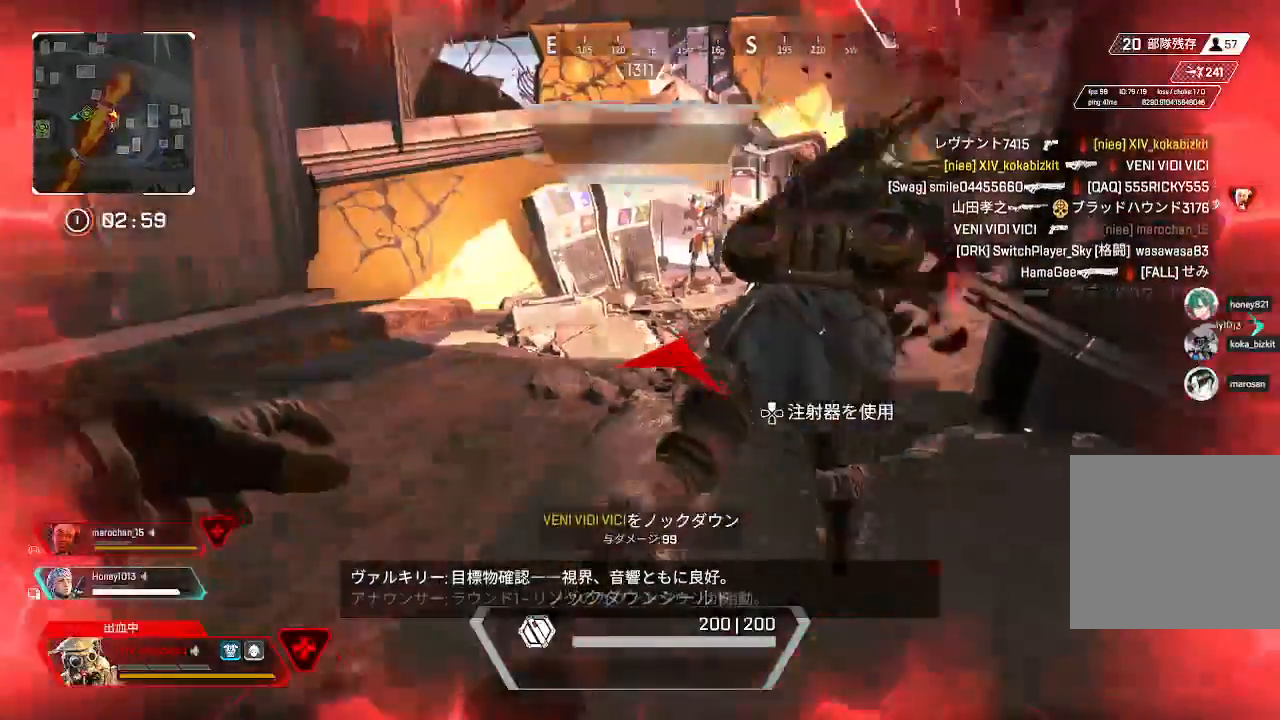
{"buttons": [], "left_stick": "down", "right_stick": "up-right"}
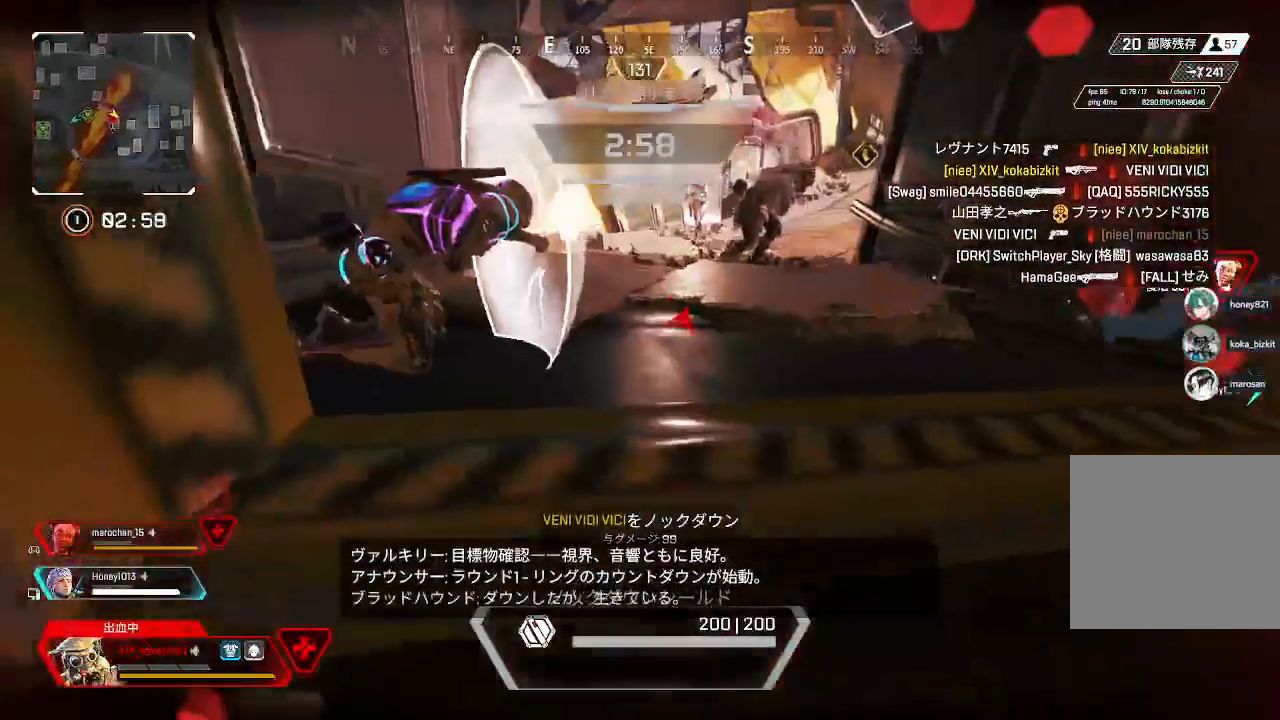
{"buttons": ["SELECT"], "left_stick": "down", "right_stick": "center", "events": [[83, "right_stick", "center"], [250, "right_stick", "up"], [450, "SELECT", "down"], [500, "right_stick", "center"]]}
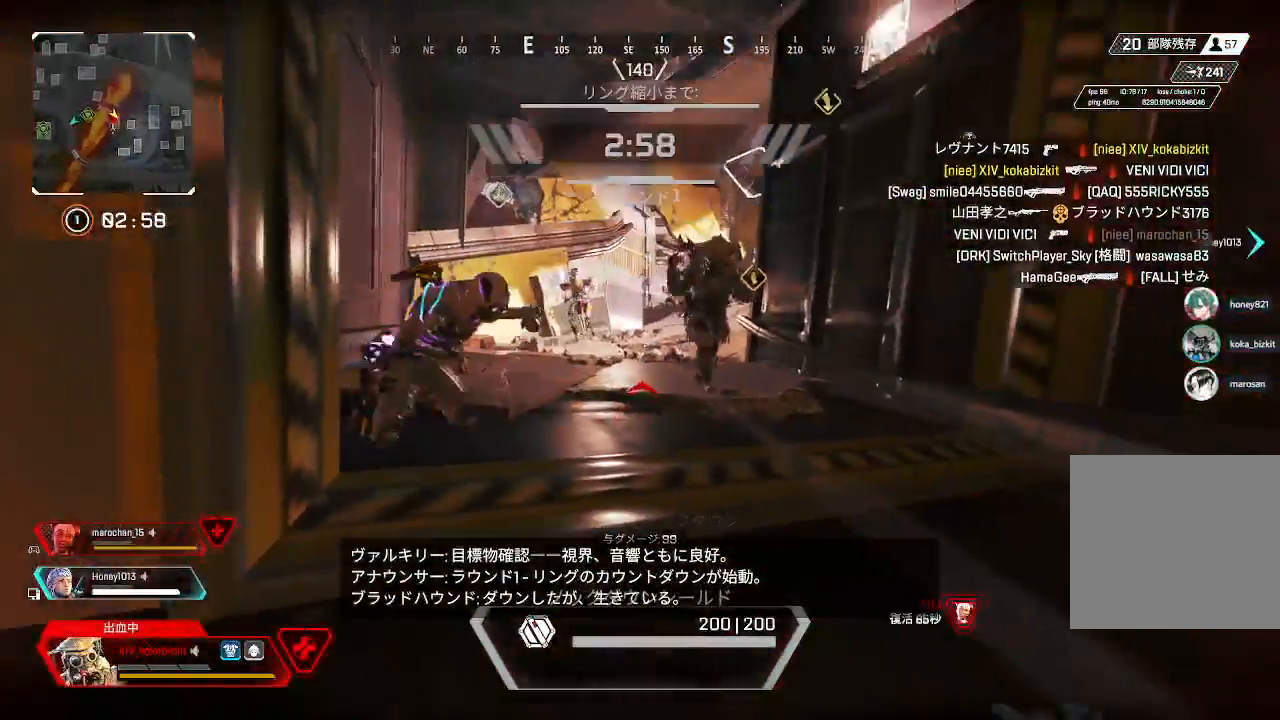
{"buttons": [], "left_stick": "down", "right_stick": "center", "events": [[17, "SELECT", "up"], [200, "R1", "down"], [483, "R1", "up"]]}
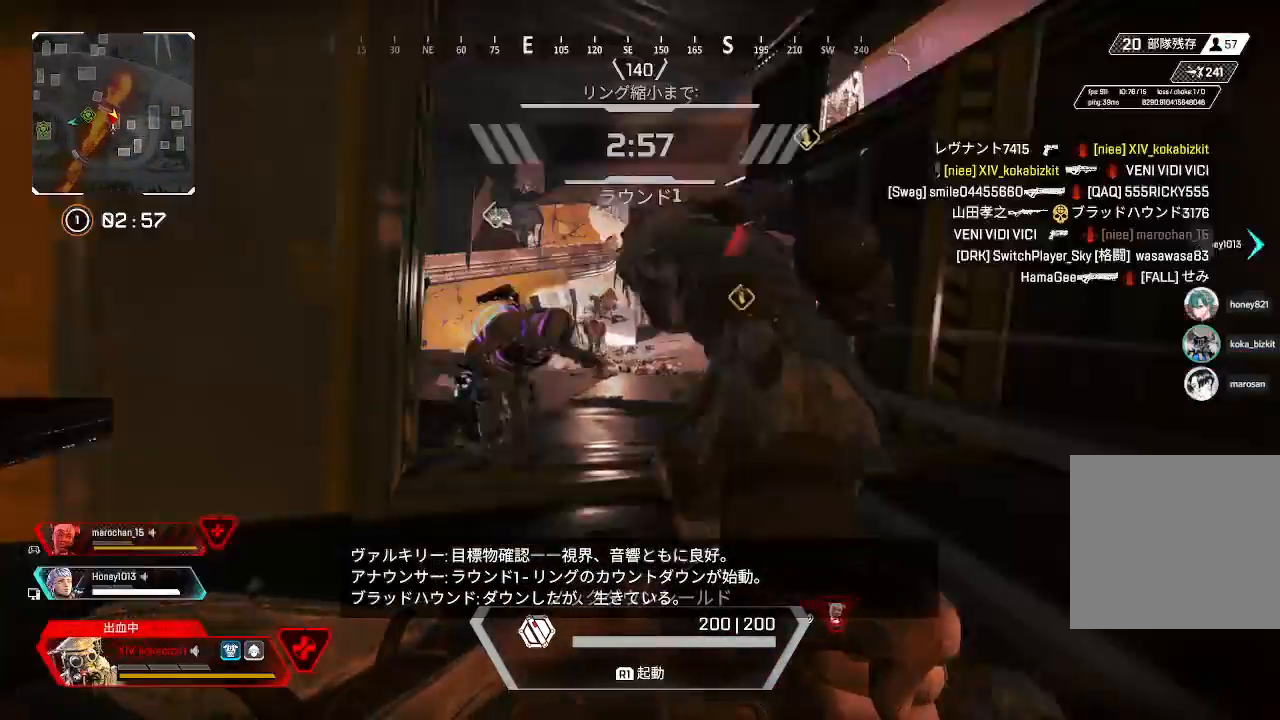
{"buttons": [], "left_stick": "down", "right_stick": "center", "events": [[83, "right_stick", "up-right"], [283, "right_stick", "center"]]}
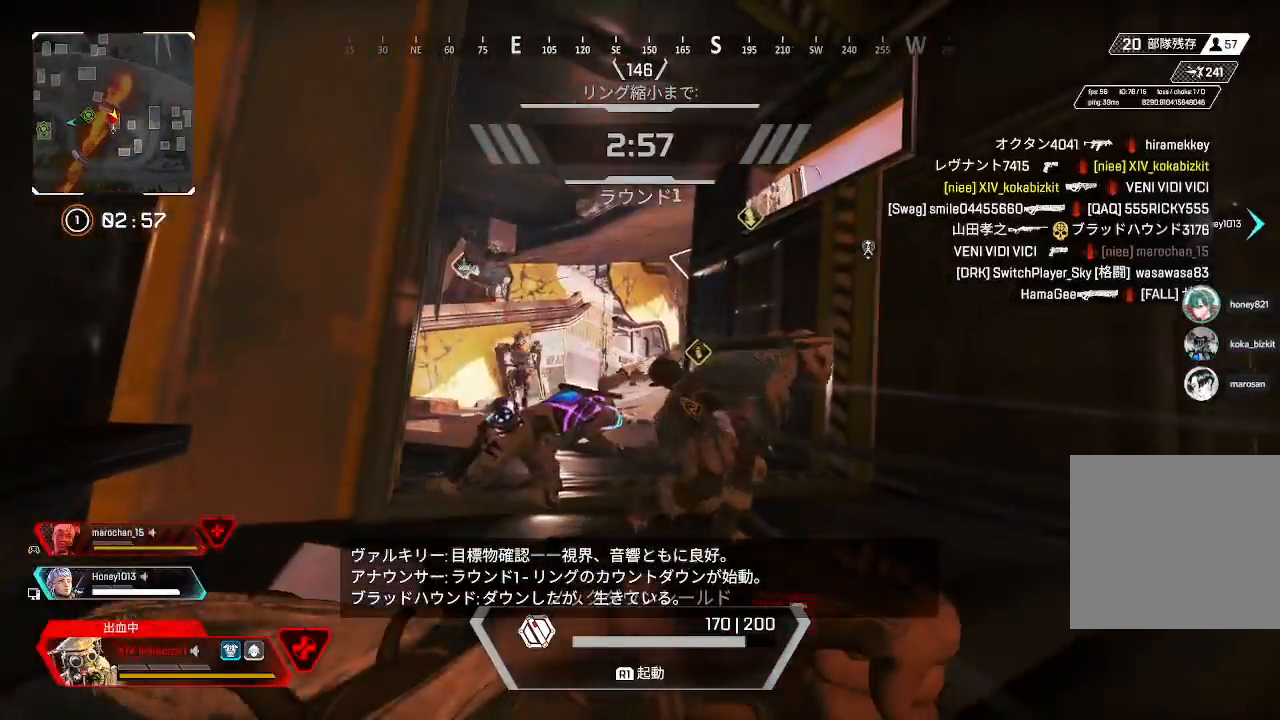
{"buttons": [], "left_stick": "down", "right_stick": "center", "events": [[283, "right_stick", "down-right"], [450, "right_stick", "center"]]}
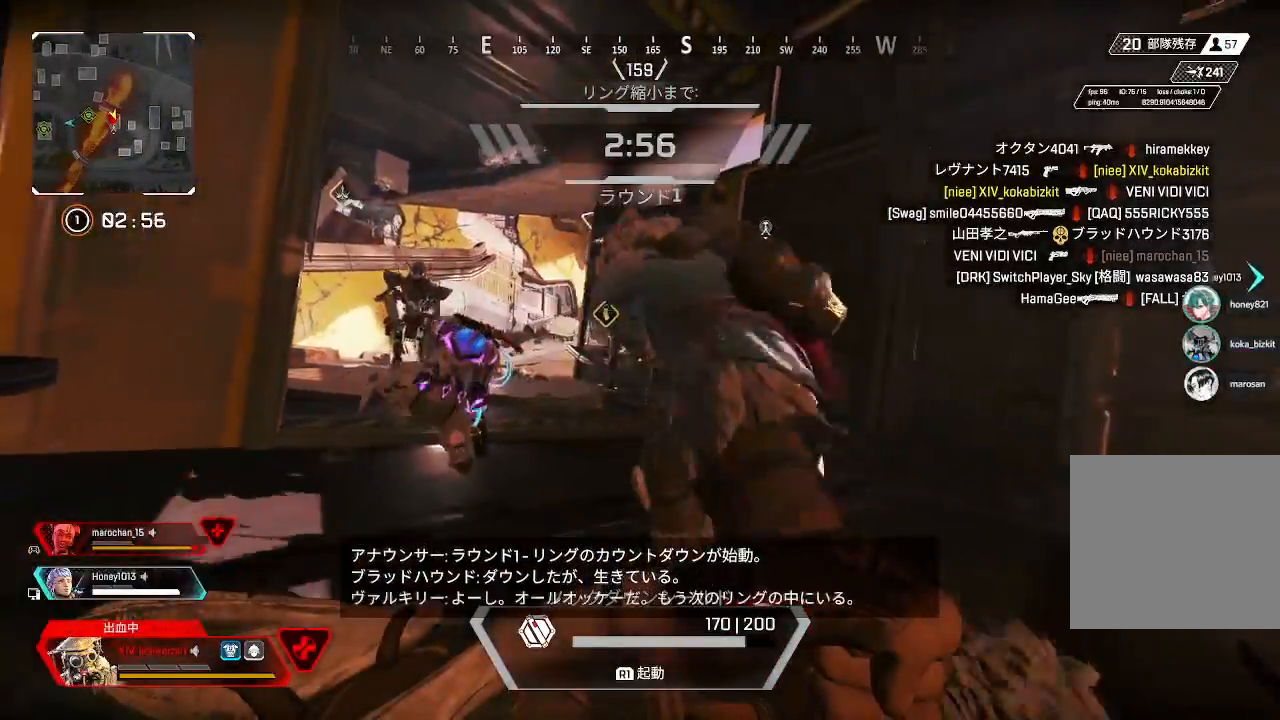
{"buttons": ["R1"], "left_stick": "down", "right_stick": "left", "events": [[50, "right_stick", "up"], [83, "R1", "down"], [150, "right_stick", "center"], [400, "right_stick", "left"]]}
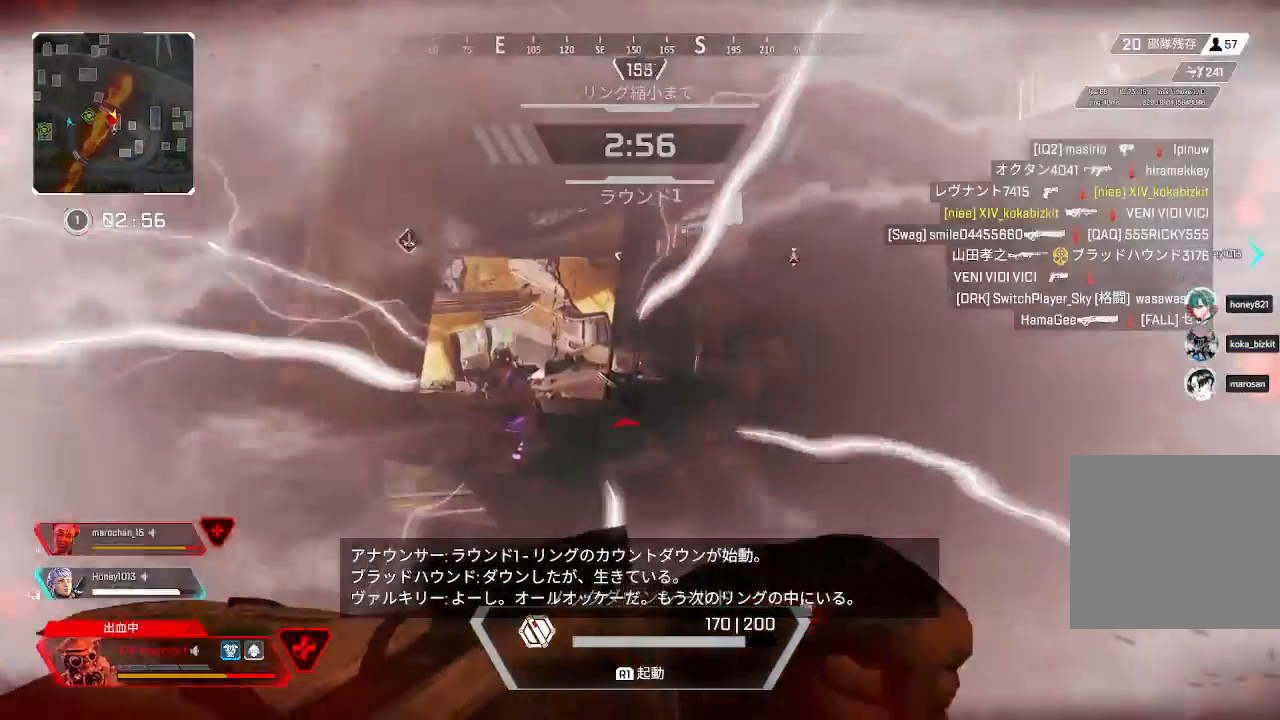
{"buttons": ["R1"], "left_stick": "down", "right_stick": "center"}
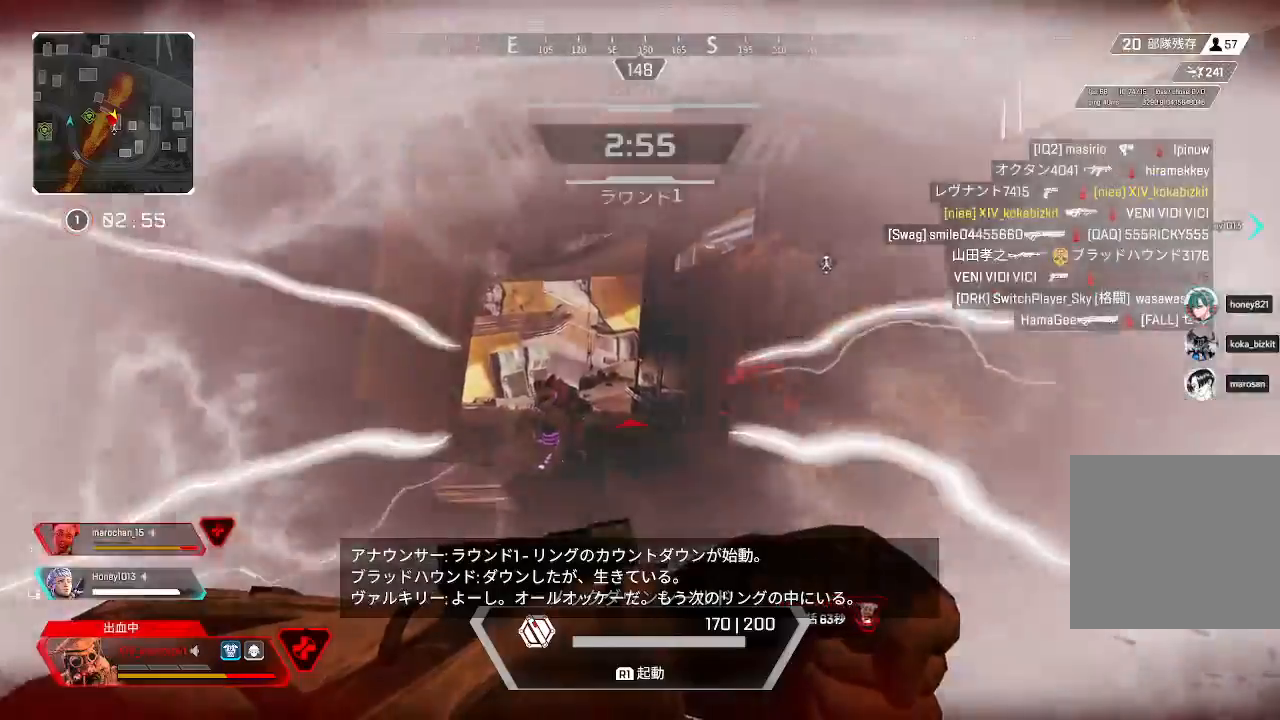
{"buttons": ["R1"], "left_stick": "down", "right_stick": "center", "events": []}
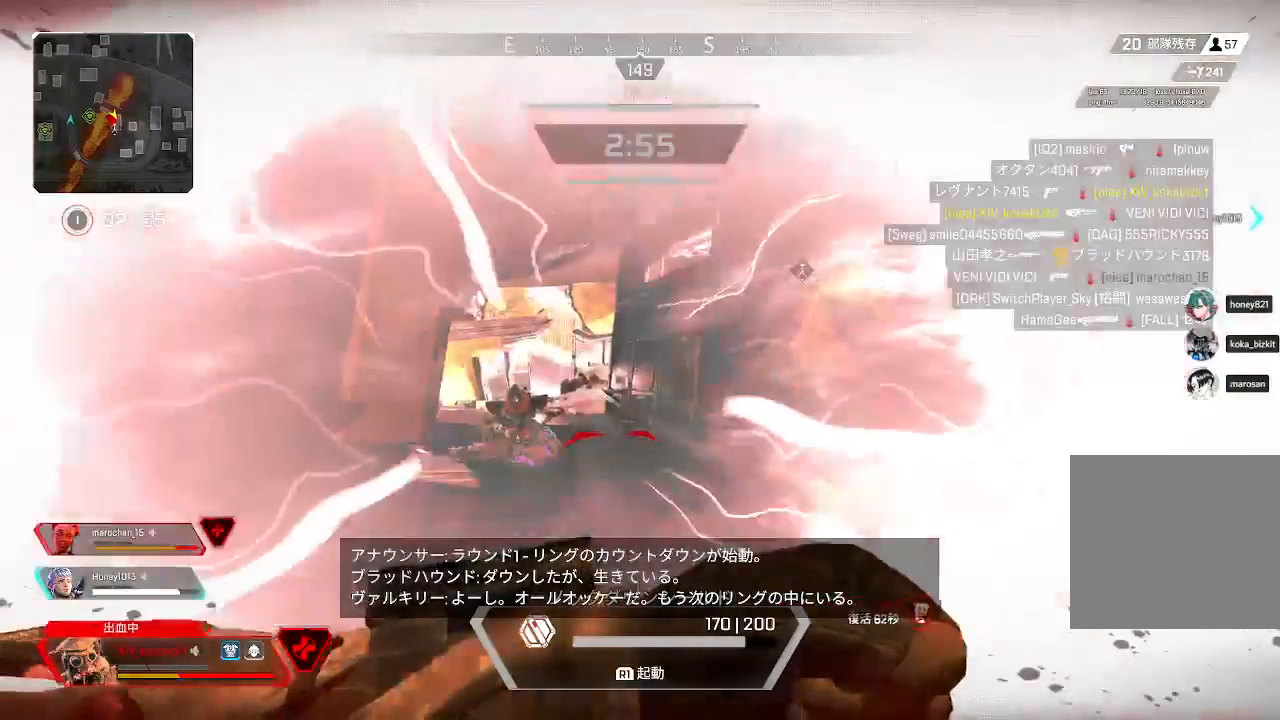
{"buttons": [], "left_stick": "down", "right_stick": "up", "events": [[333, "R1", "up"], [417, "right_stick", "up"]]}
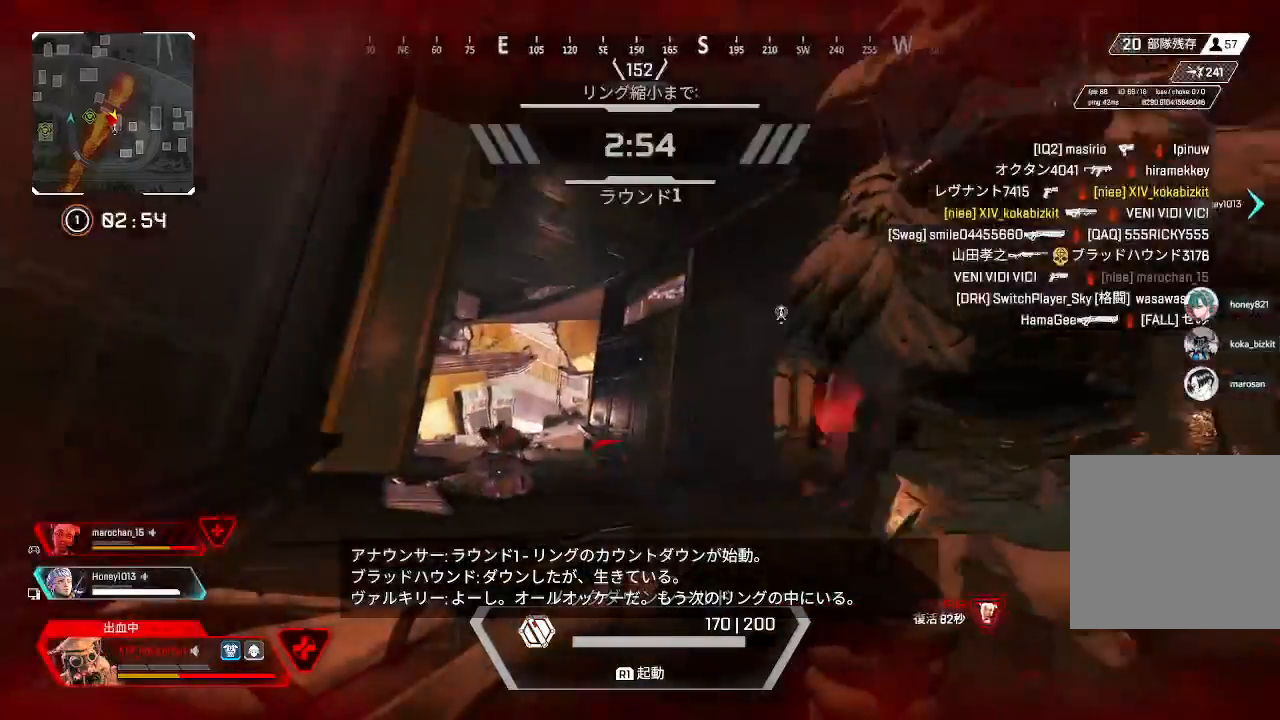
{"buttons": ["R1", "SELECT"], "left_stick": "down", "right_stick": "right"}
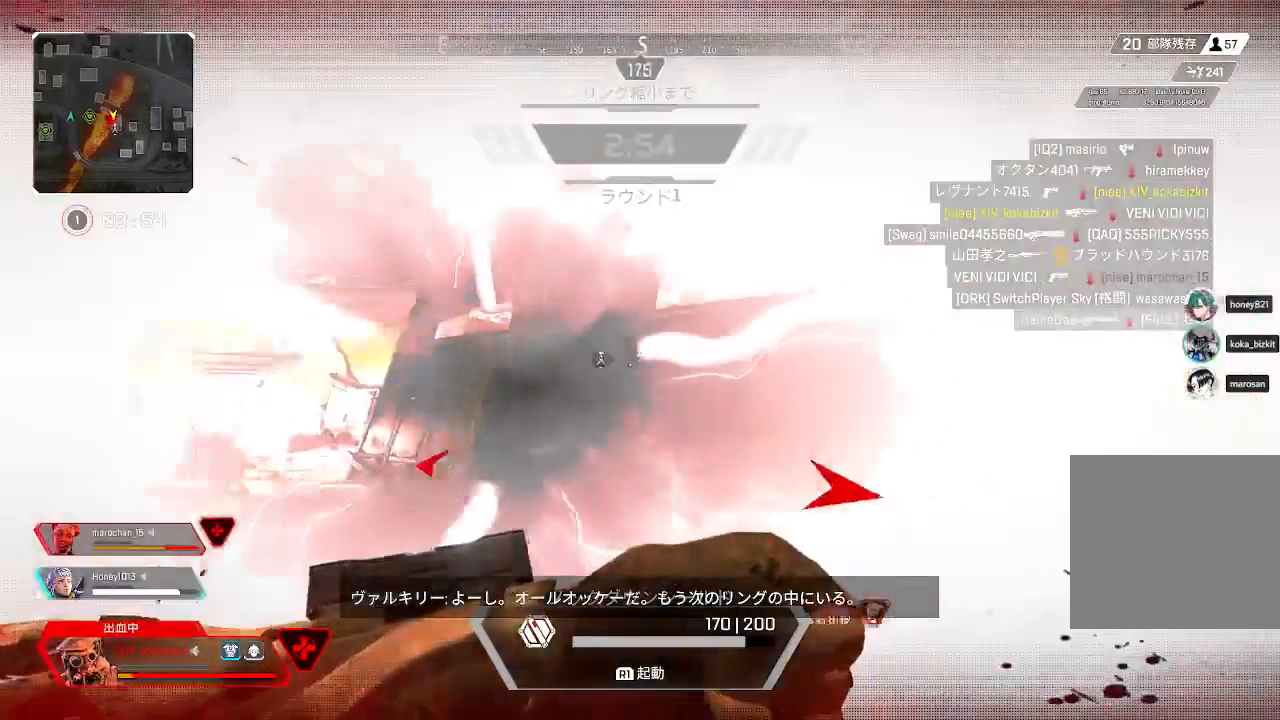
{"buttons": [], "left_stick": "down", "right_stick": "down-left", "events": [[133, "SELECT", "up"], [183, "R1", "up"], [183, "right_stick", "center"], [300, "right_stick", "right"], [483, "right_stick", "down-left"]]}
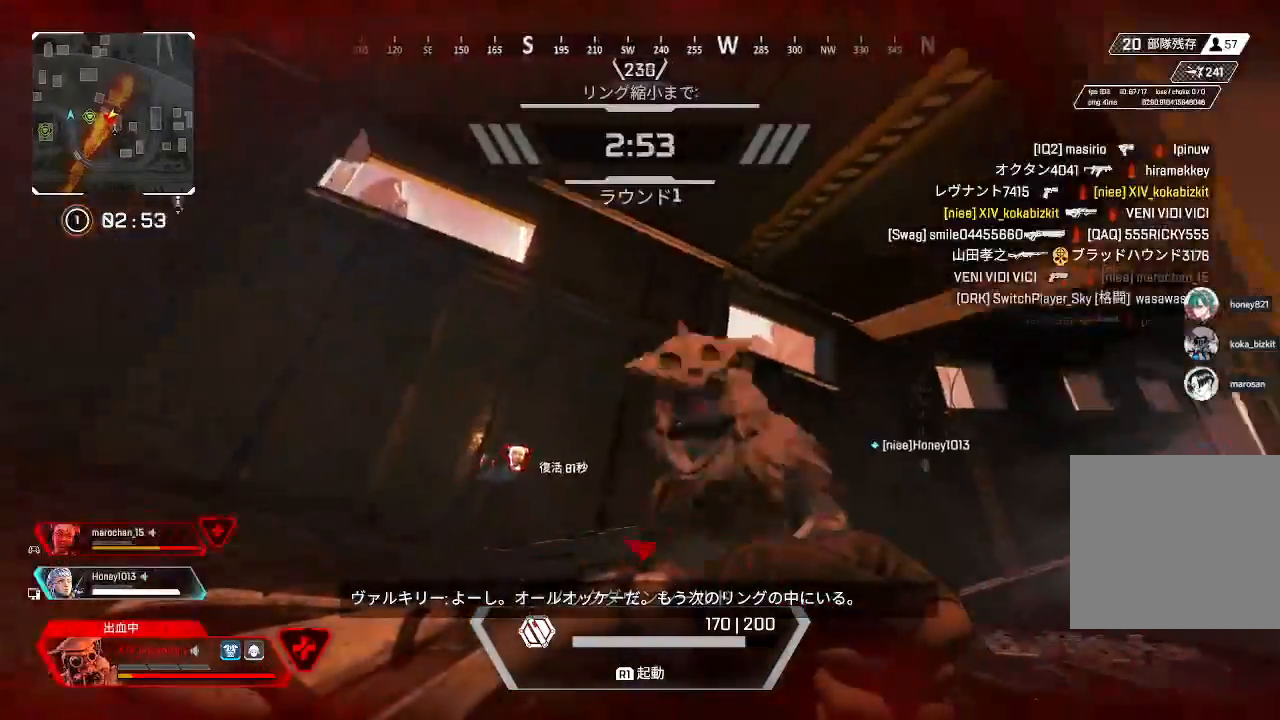
{"buttons": ["R1"], "left_stick": "down", "right_stick": "right", "events": [[133, "R1", "down"], [167, "right_stick", "right"], [317, "right_stick", "center"], [433, "right_stick", "right"]]}
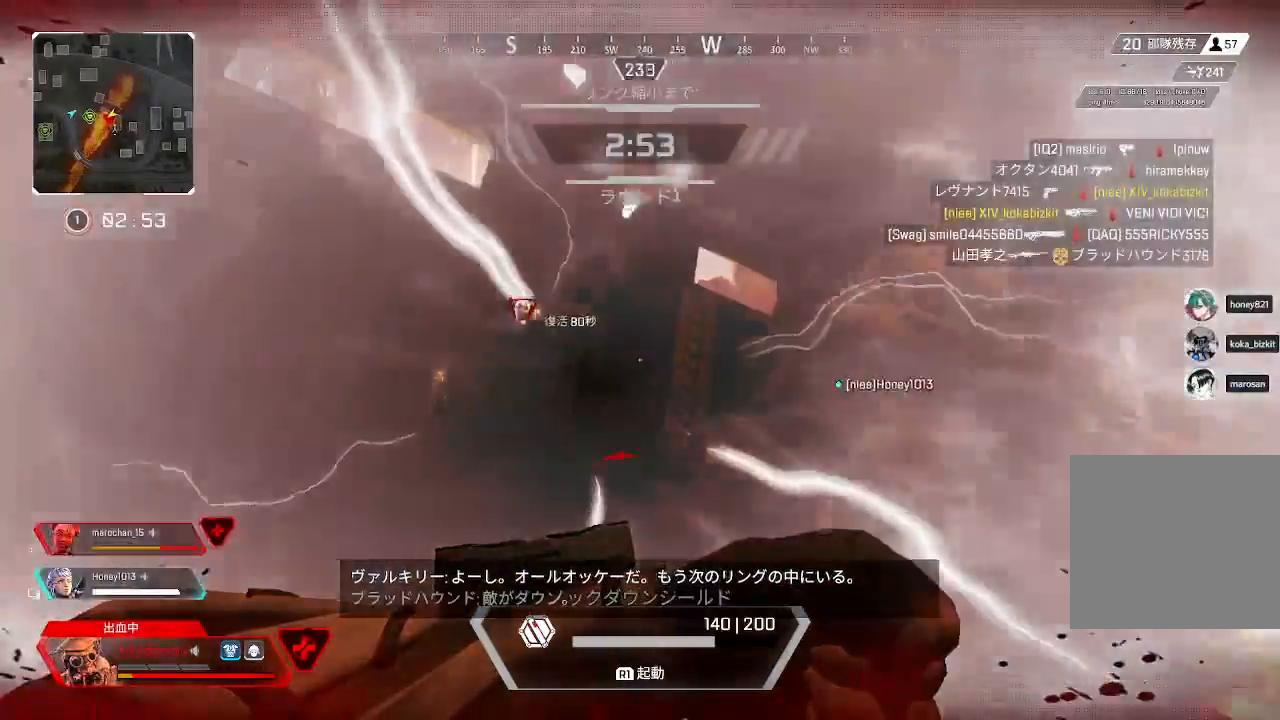
{"buttons": [], "left_stick": "down", "right_stick": "right"}
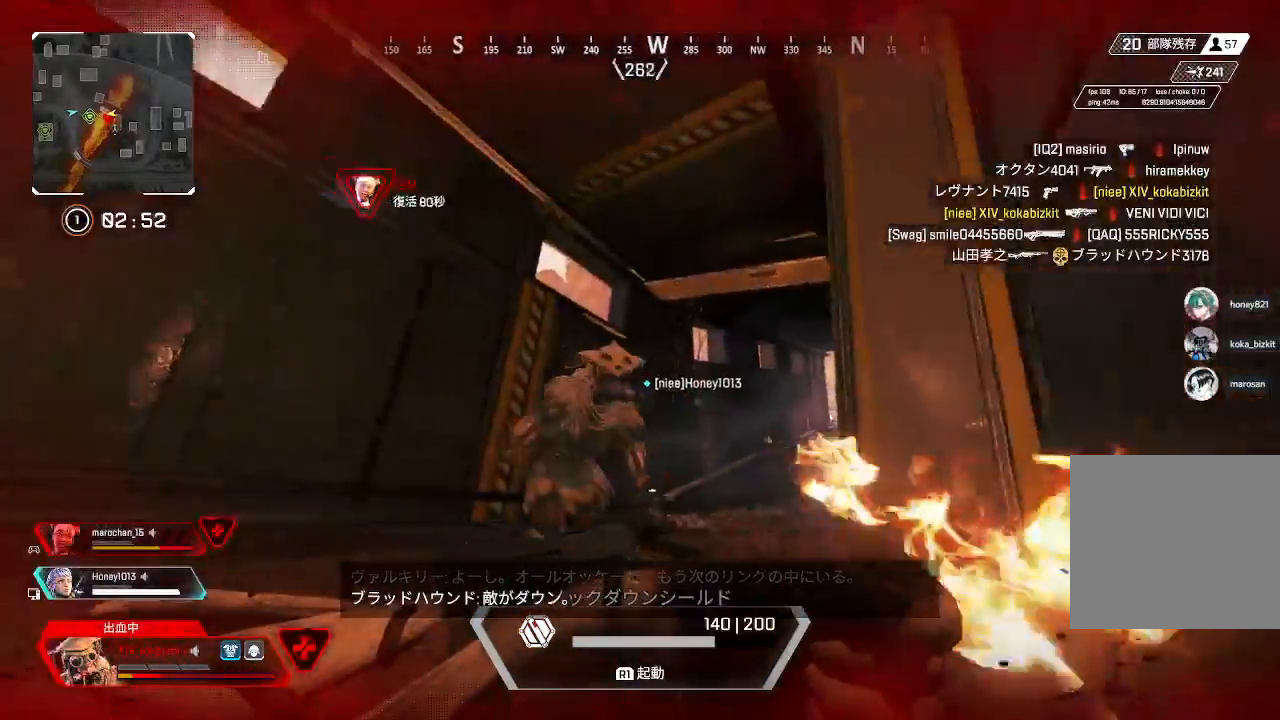
{"buttons": ["R1"], "left_stick": "down", "right_stick": "up-left", "events": [[100, "R1", "down"], [117, "right_stick", "down"], [167, "right_stick", "center"], [350, "right_stick", "up-left"]]}
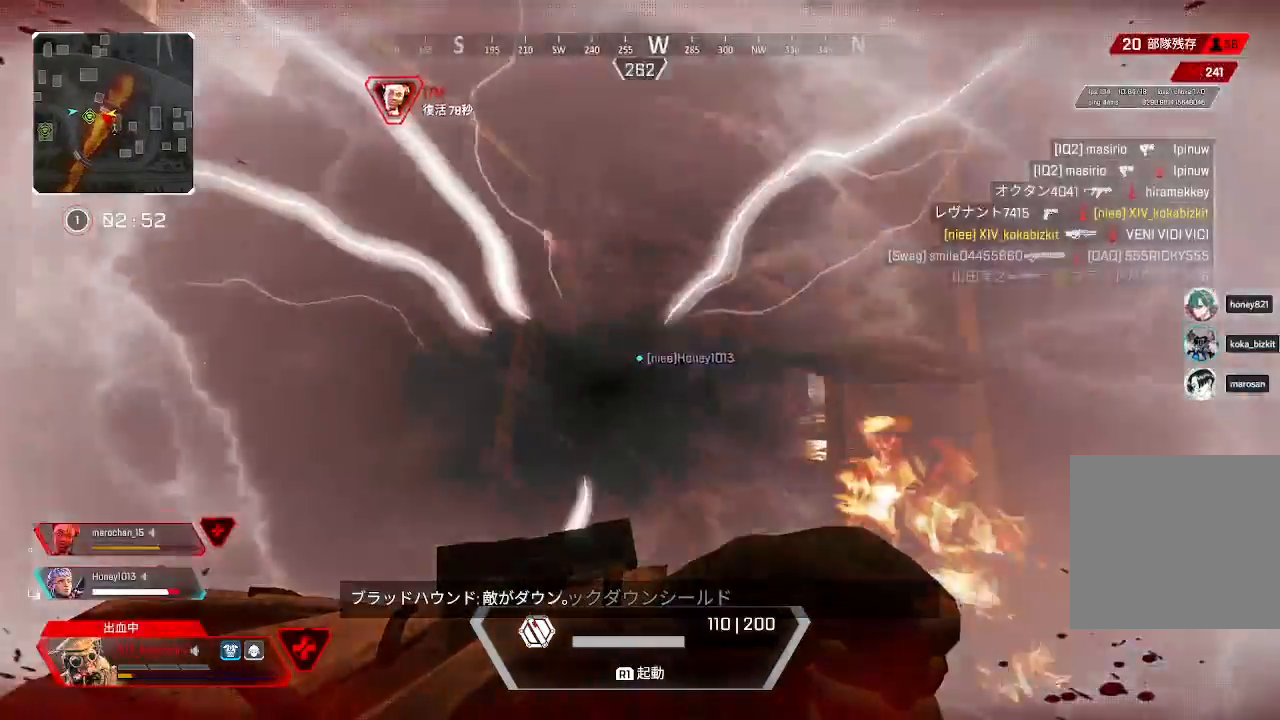
{"buttons": [], "left_stick": "up-right", "right_stick": "right", "events": [[17, "right_stick", "center"], [233, "R1", "up"], [233, "left_stick", "right"], [250, "right_stick", "left"], [300, "left_stick", "up-right"], [400, "right_stick", "center"], [450, "right_stick", "right"]]}